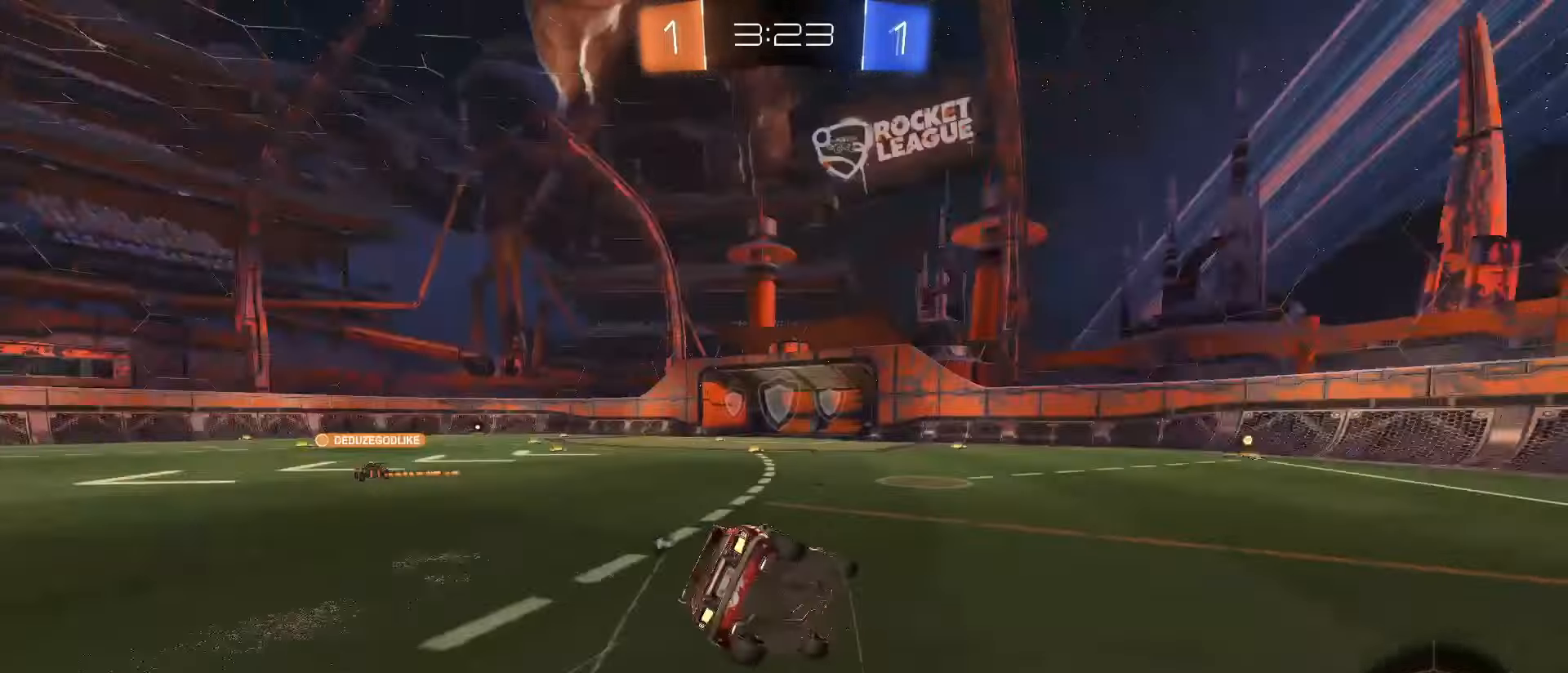
Gameplay with a controller (PlayStation layout); each line is a JSON object with the inputs held at the frame after it (dt_ms = milliseconds from this image to that frame). "events" lists button and stick changes between this image and that frame as [ms after this image, input, new state], when the widget could be followed in between. Not read: L3 R3 SELECT.
{"dt_ms": 1000, "buttons": ["R2"], "left_stick": "left", "right_stick": "center"}
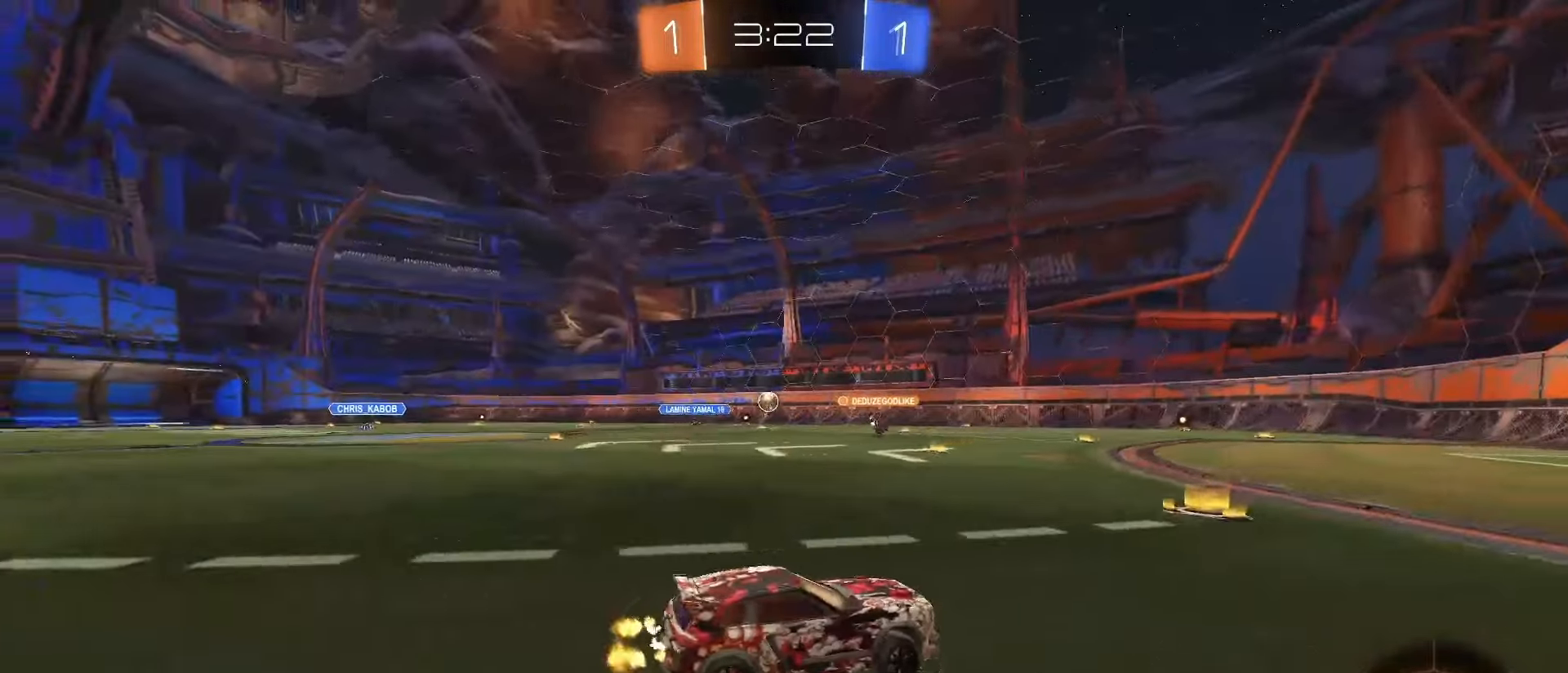
{"dt_ms": 500, "buttons": ["R2"], "left_stick": "center", "right_stick": "center", "events": [[133, "left_stick", "center"], [150, "TRIANGLE", "down"], [217, "left_stick", "right"], [250, "TRIANGLE", "up"], [400, "left_stick", "center"]]}
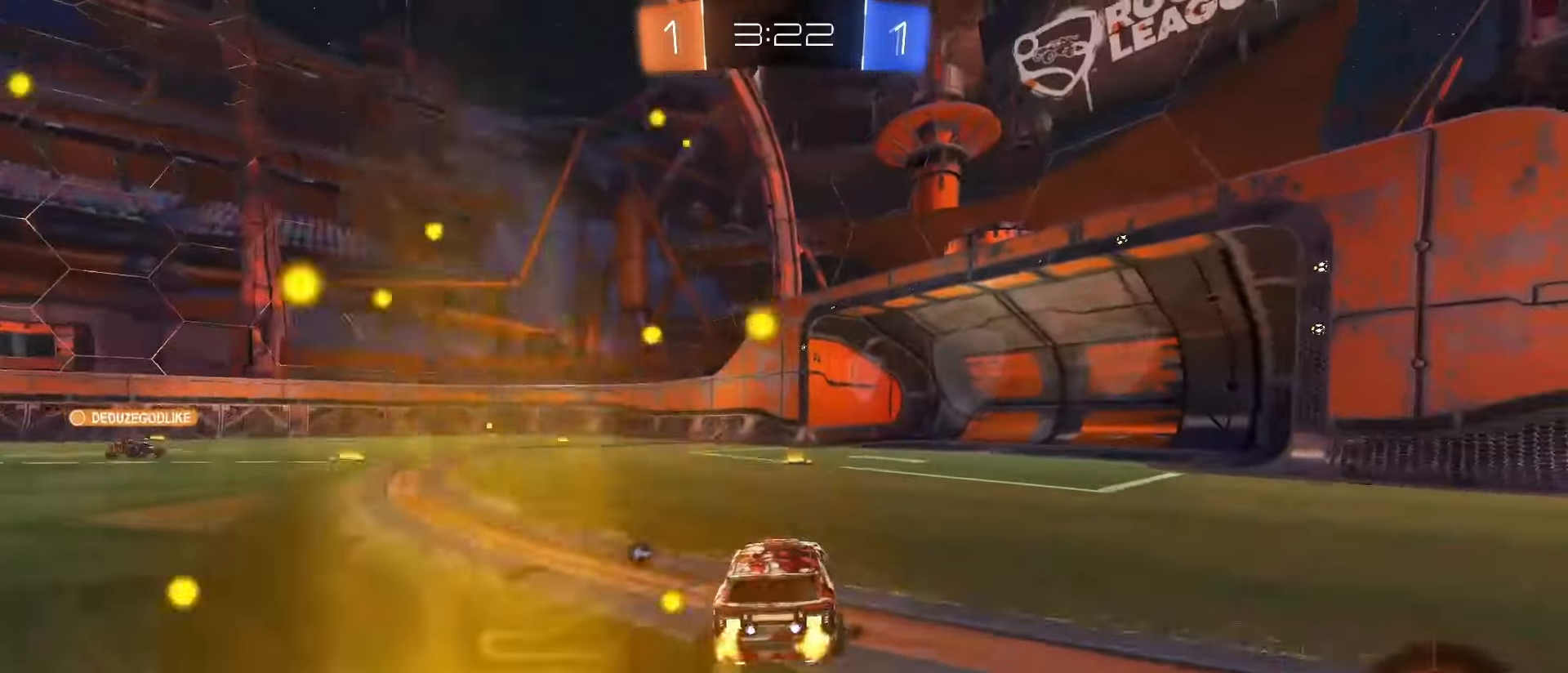
{"dt_ms": 500, "buttons": ["R2"], "left_stick": "center", "right_stick": "center", "events": [[117, "TRIANGLE", "down"], [233, "TRIANGLE", "up"]]}
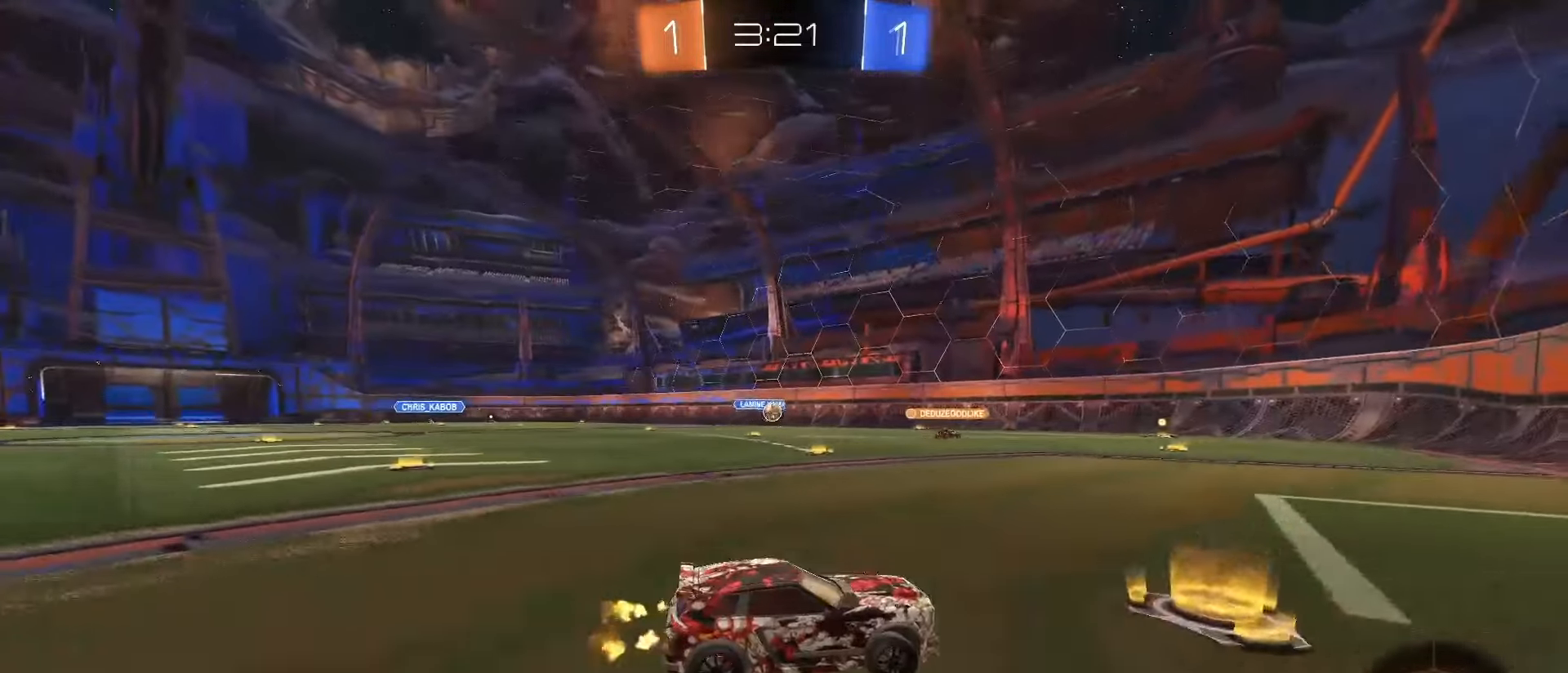
{"dt_ms": 500, "buttons": ["R2"], "left_stick": "left", "right_stick": "center", "events": [[33, "left_stick", "right"], [483, "left_stick", "left"]]}
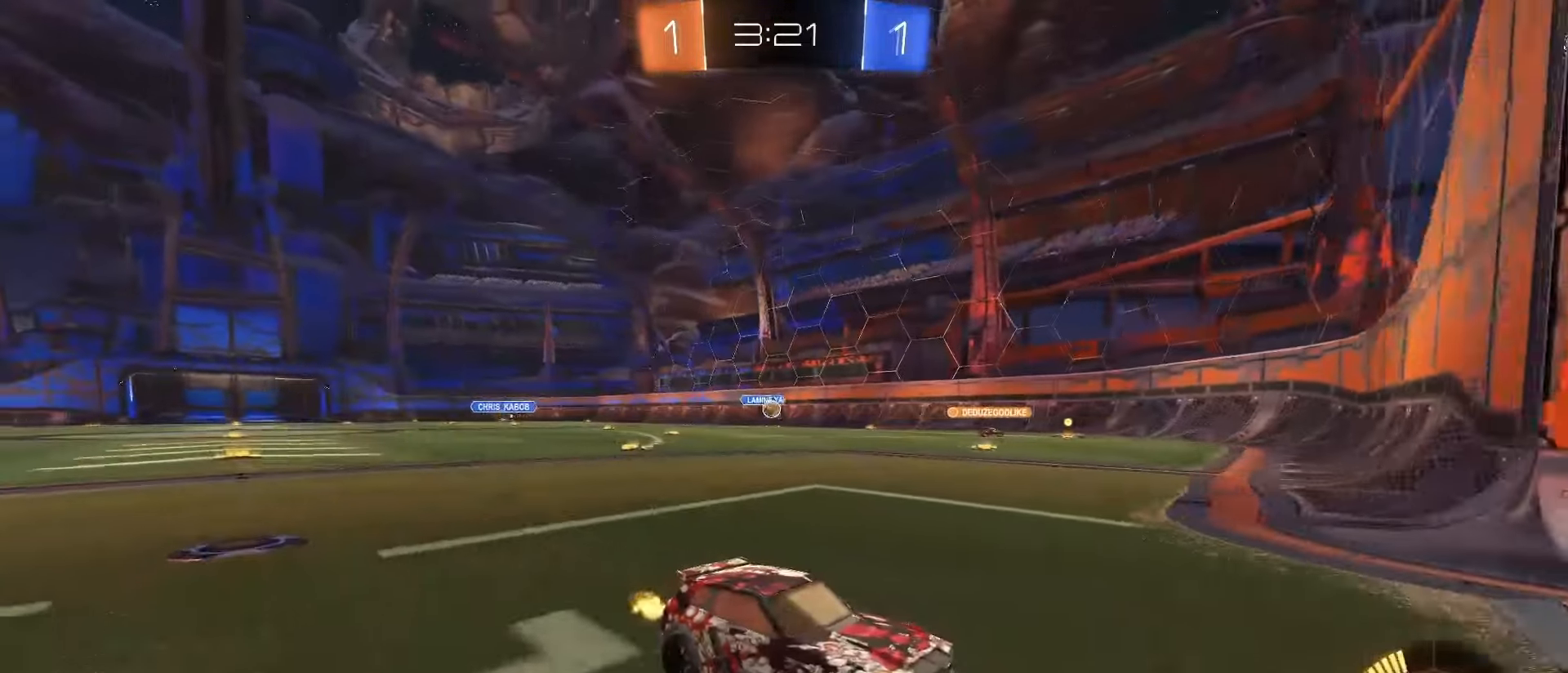
{"dt_ms": 1000, "buttons": ["R2"], "left_stick": "left", "right_stick": "center"}
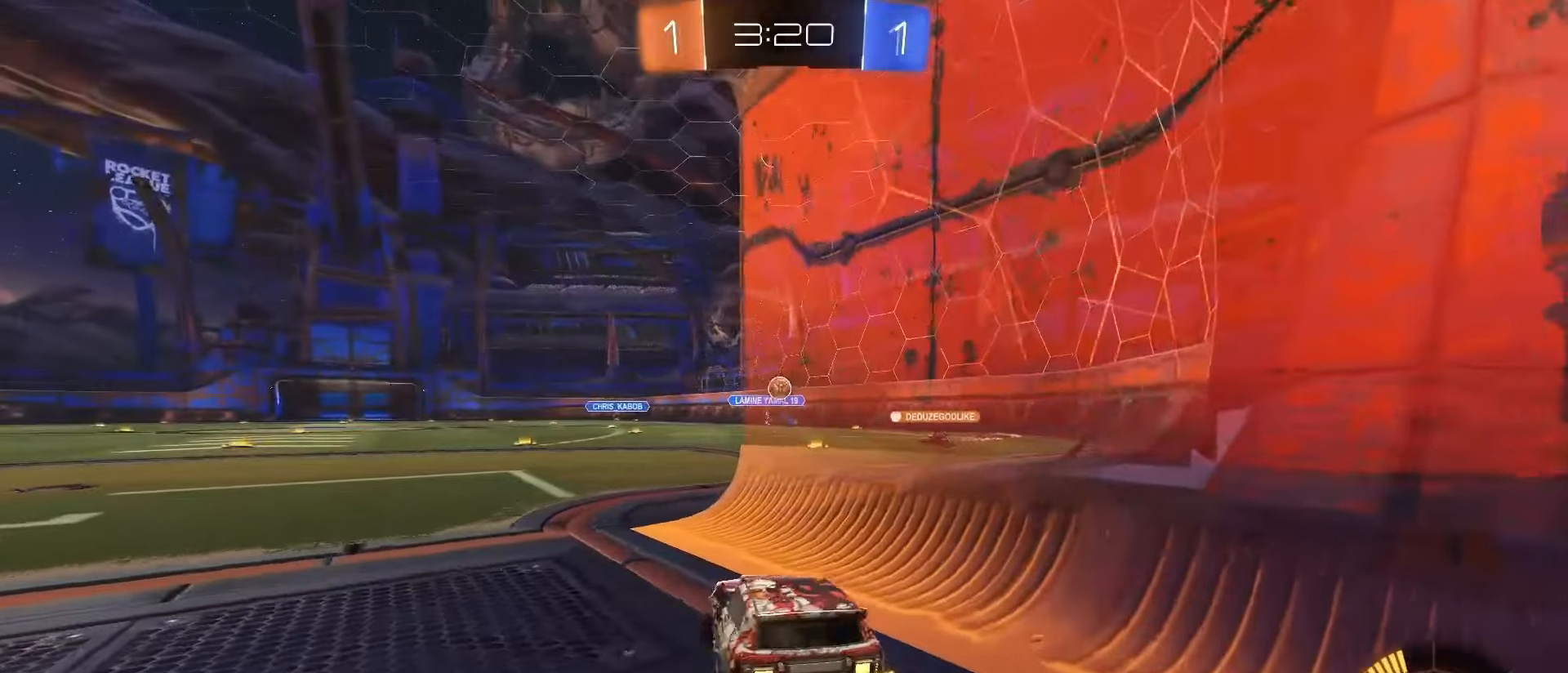
{"dt_ms": 500, "buttons": ["L2"], "left_stick": "down-right", "right_stick": "center", "events": [[33, "R1", "down"], [50, "R1", "up"], [100, "R2", "up"], [200, "L2", "down"], [250, "left_stick", "down"], [367, "left_stick", "down-right"]]}
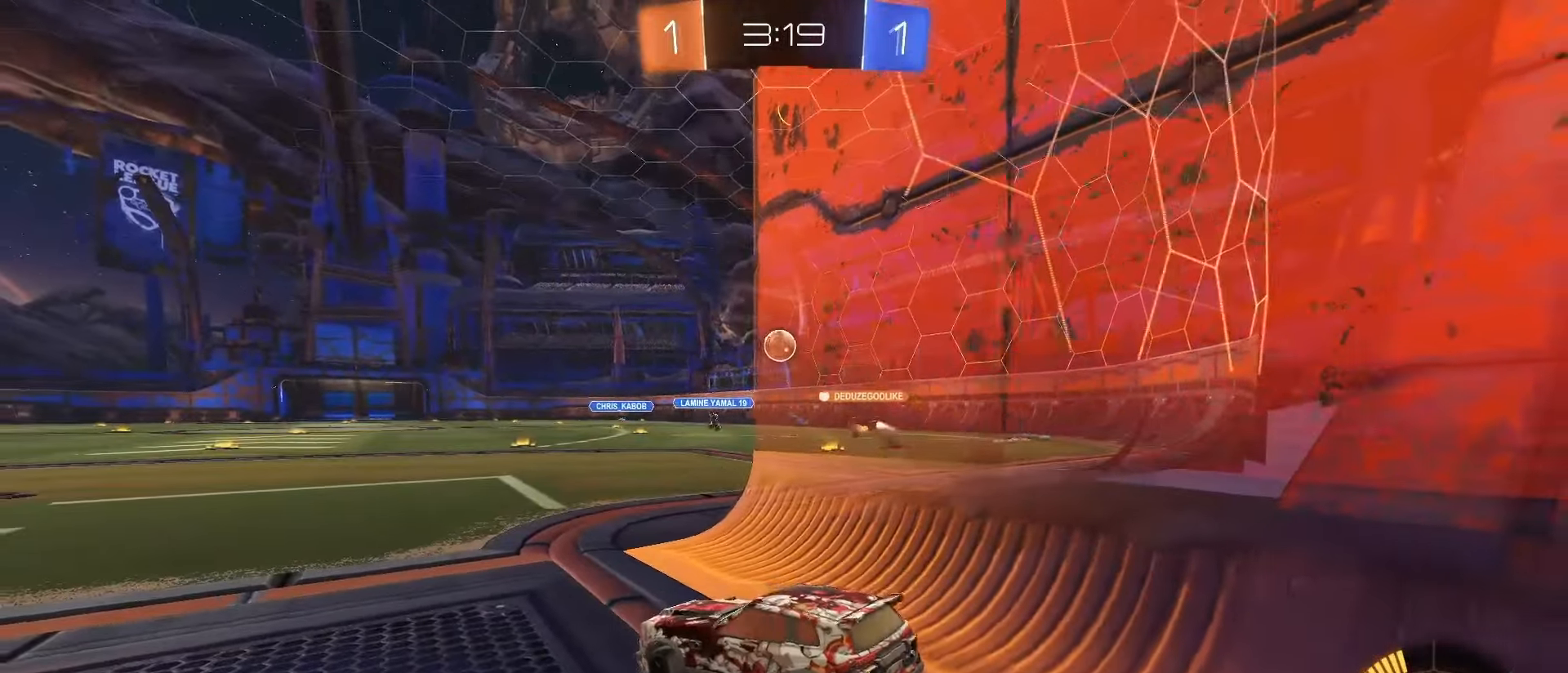
{"dt_ms": 500, "buttons": ["R2"], "left_stick": "center", "right_stick": "center", "events": [[67, "left_stick", "center"], [133, "R2", "down"], [150, "L2", "up"], [333, "left_stick", "left"], [450, "left_stick", "center"]]}
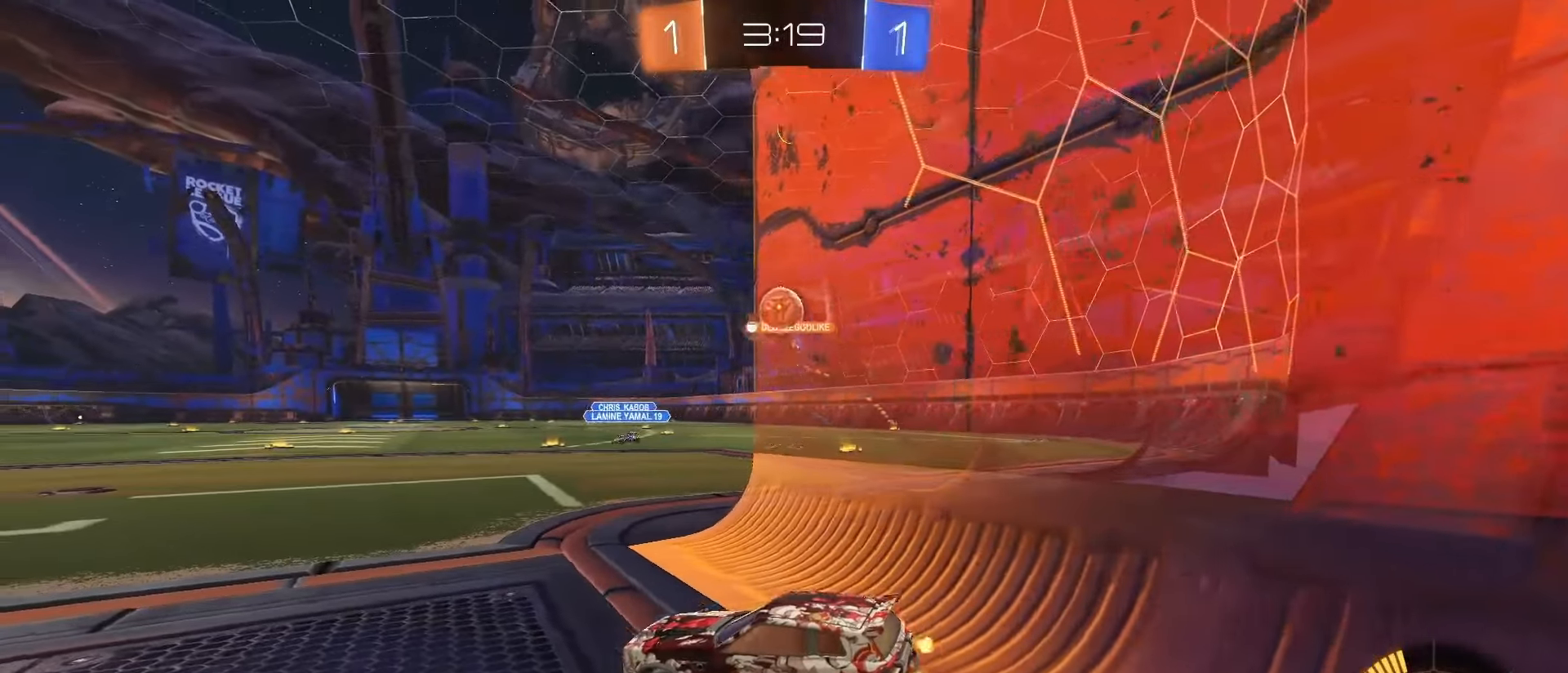
{"dt_ms": 500, "buttons": ["R2"], "left_stick": "center", "right_stick": "center", "events": [[317, "left_stick", "left"], [383, "left_stick", "center"]]}
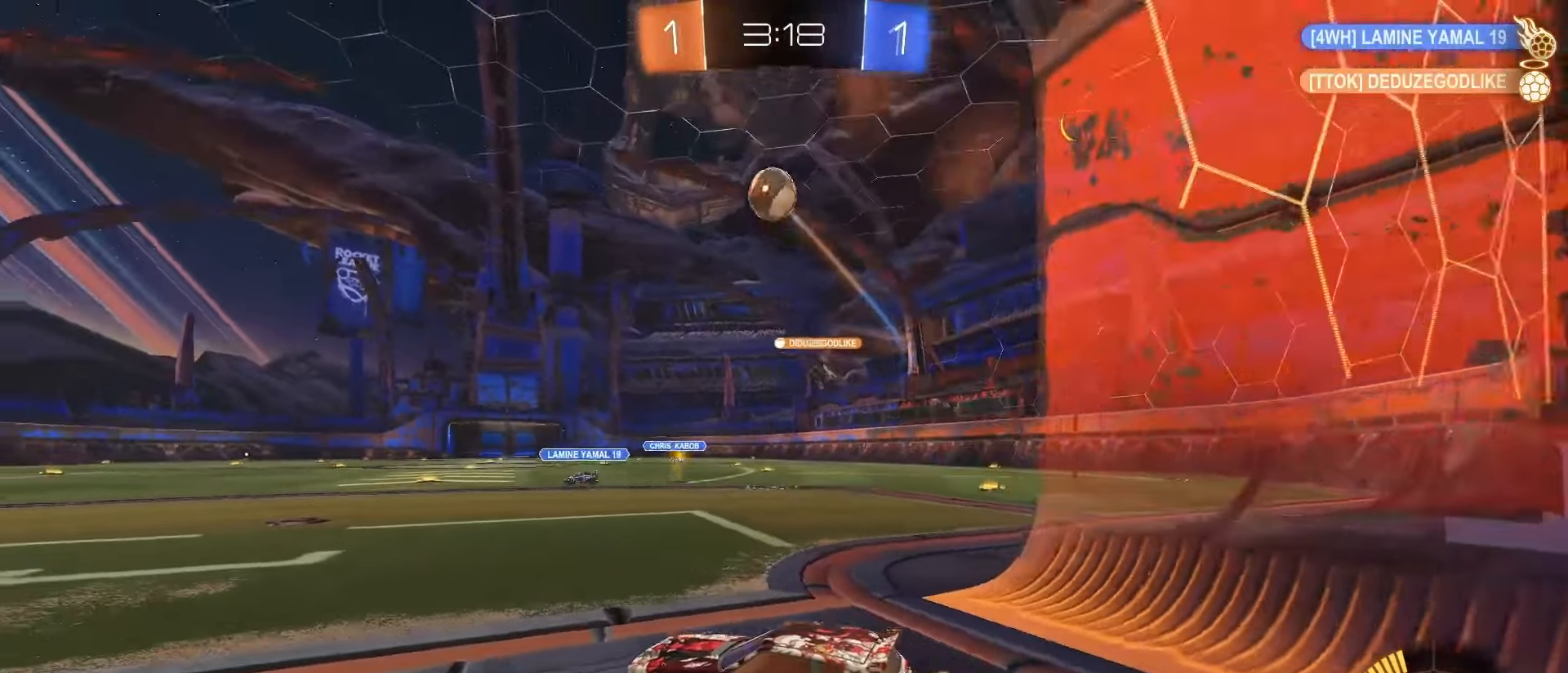
{"dt_ms": 500, "buttons": ["CROSS", "SQUARE", "R2"], "left_stick": "down", "right_stick": "center"}
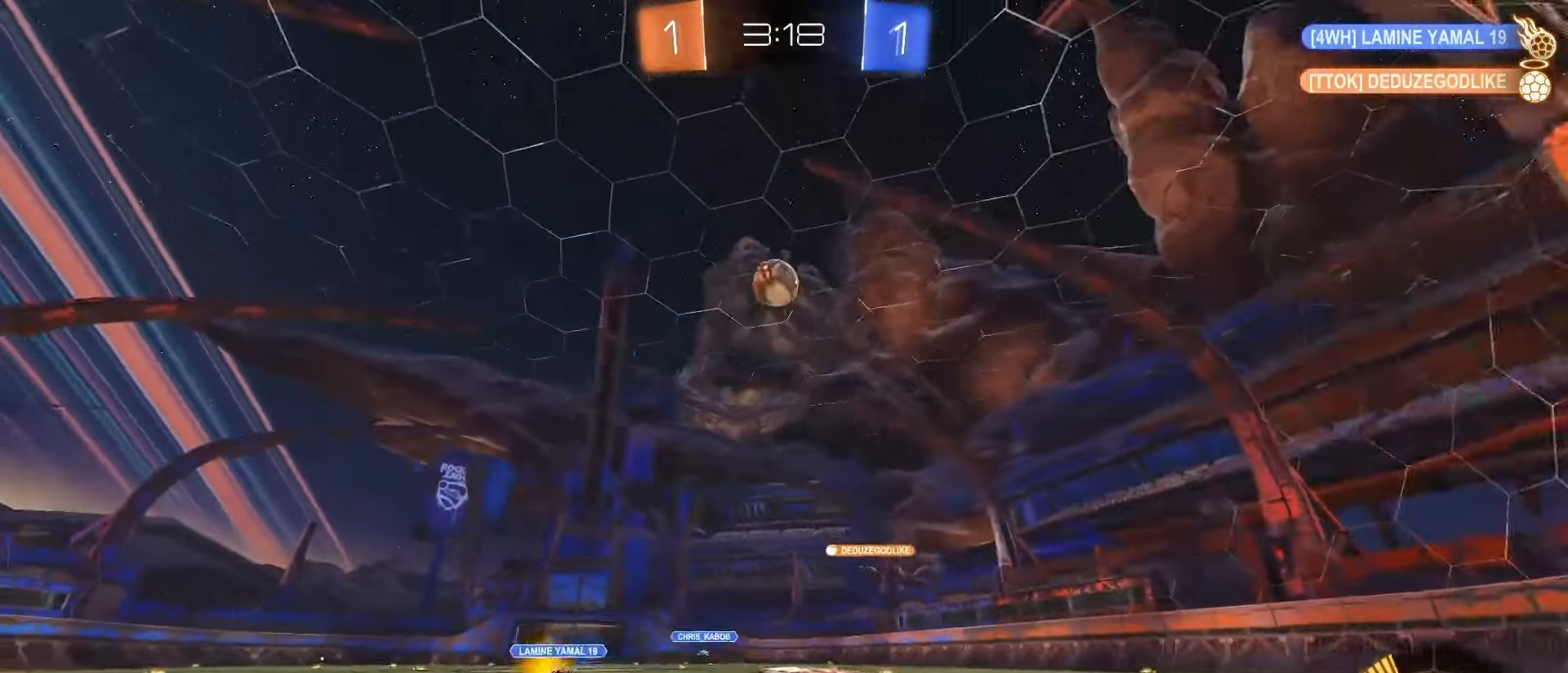
{"dt_ms": 500, "buttons": ["SQUARE", "L1", "R2"], "left_stick": "center", "right_stick": "center"}
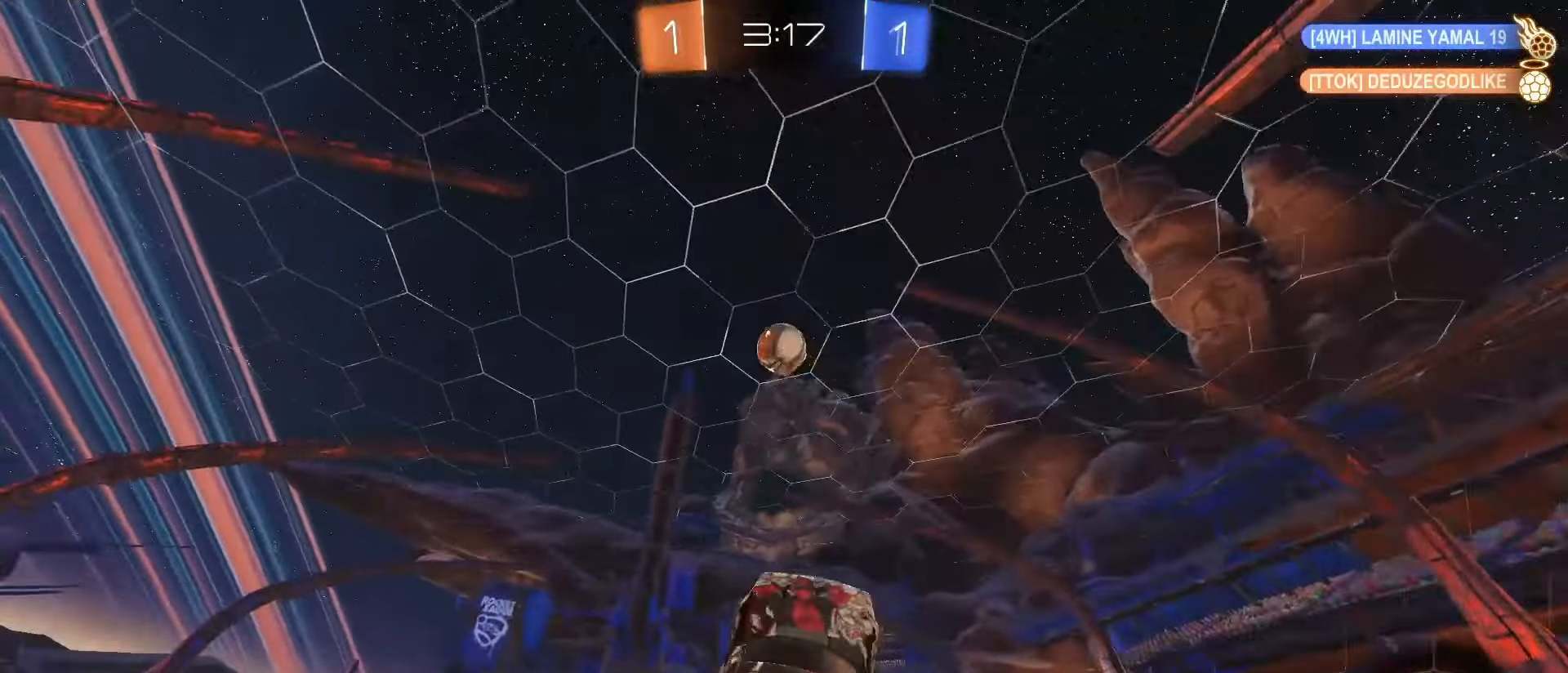
{"dt_ms": 500, "buttons": ["SQUARE", "L1"], "left_stick": "down-left", "right_stick": "center", "events": [[50, "left_stick", "down"], [133, "R2", "up"], [133, "left_stick", "down-right"], [233, "left_stick", "right"], [350, "left_stick", "center"], [500, "left_stick", "down-left"]]}
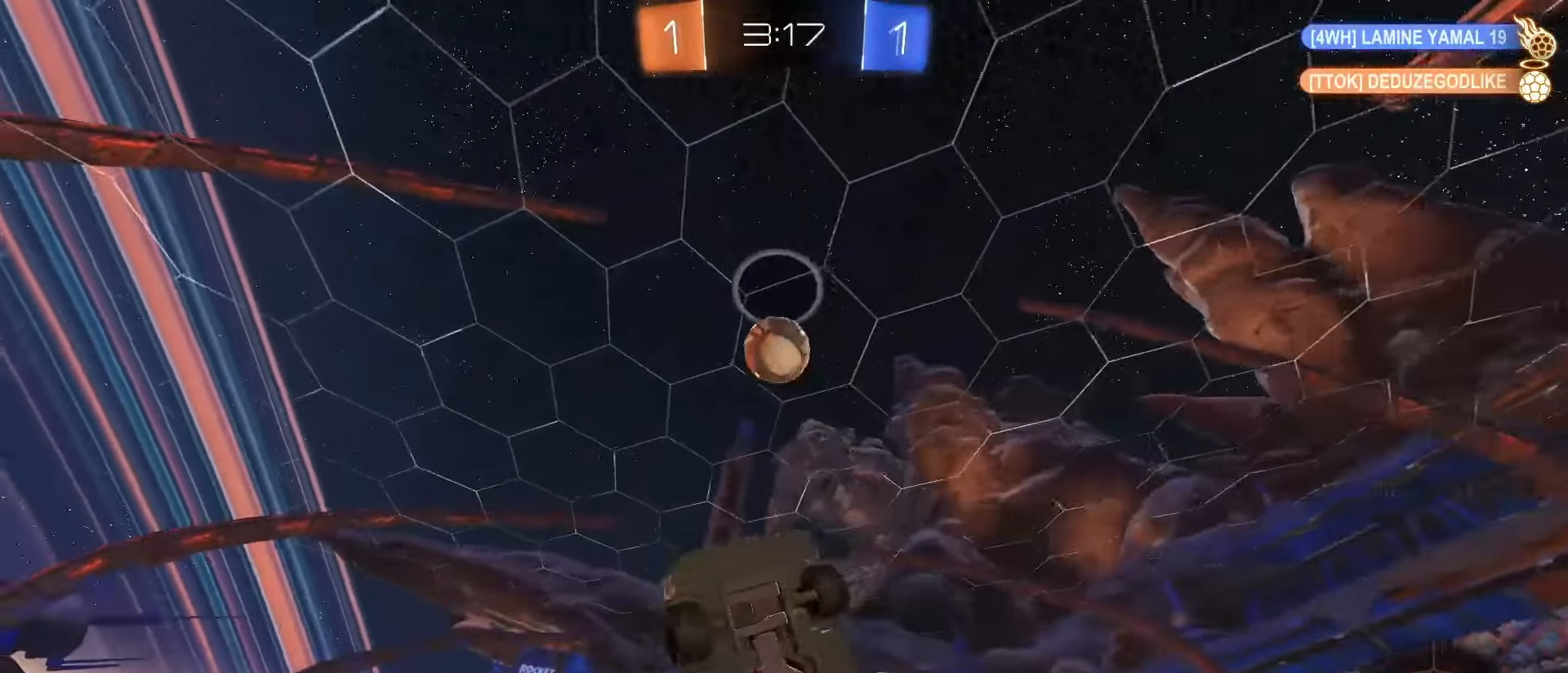
{"dt_ms": 500, "buttons": [], "left_stick": "up-right", "right_stick": "center", "events": [[150, "left_stick", "center"], [233, "left_stick", "right"], [333, "left_stick", "up-right"], [367, "L1", "up"], [367, "SQUARE", "up"]]}
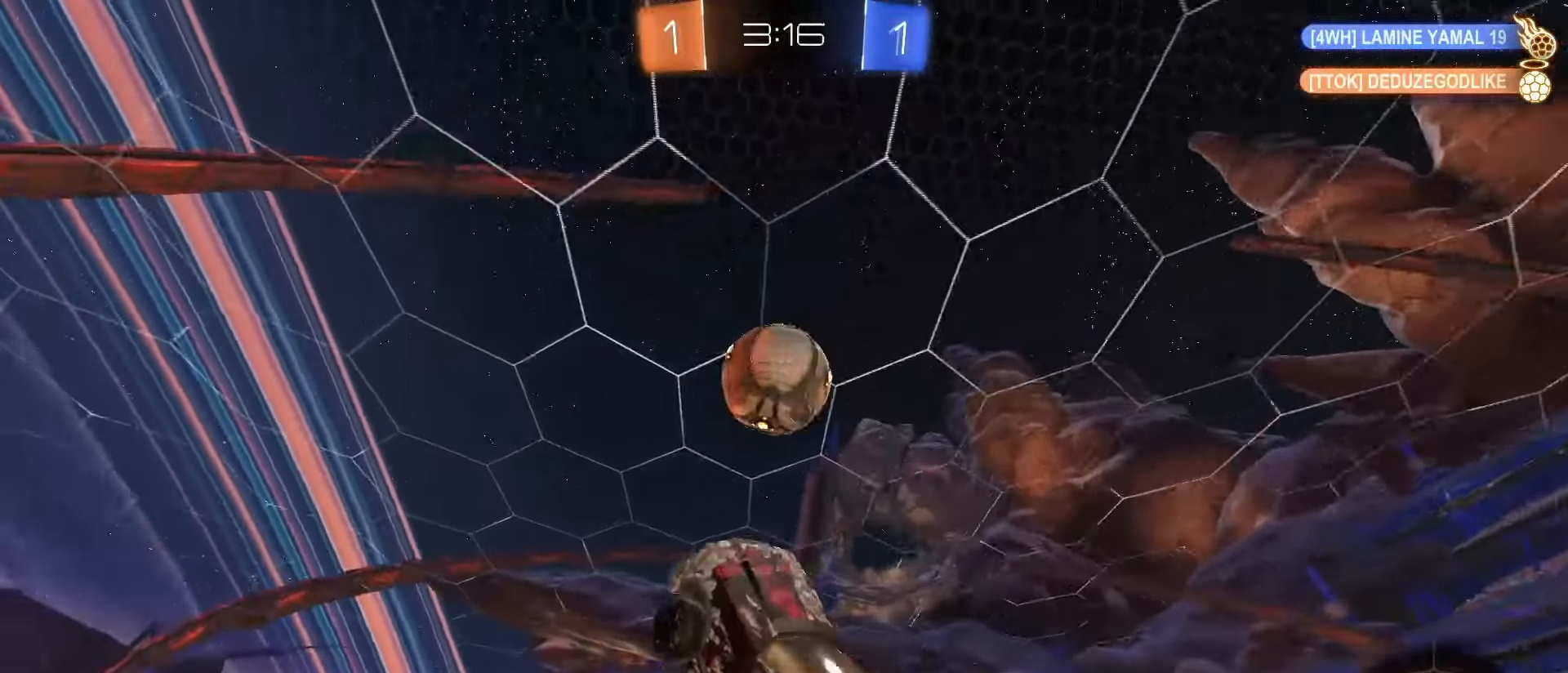
{"dt_ms": 500, "buttons": ["L1"], "left_stick": "down-right", "right_stick": "center", "events": [[200, "left_stick", "center"], [267, "left_stick", "down"], [400, "L1", "down"], [467, "left_stick", "down-right"]]}
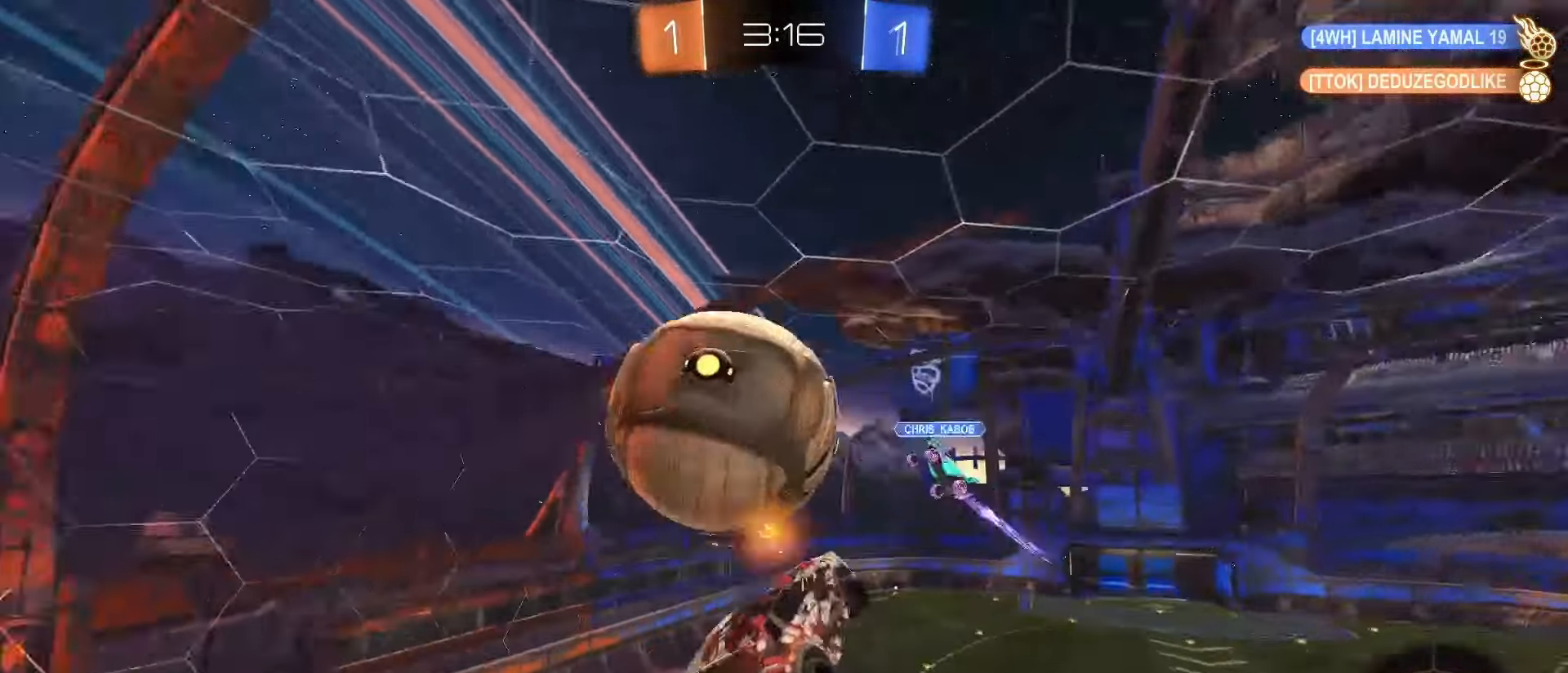
{"dt_ms": 500, "buttons": ["L1"], "left_stick": "up", "right_stick": "center", "events": [[183, "left_stick", "right"], [417, "left_stick", "up"]]}
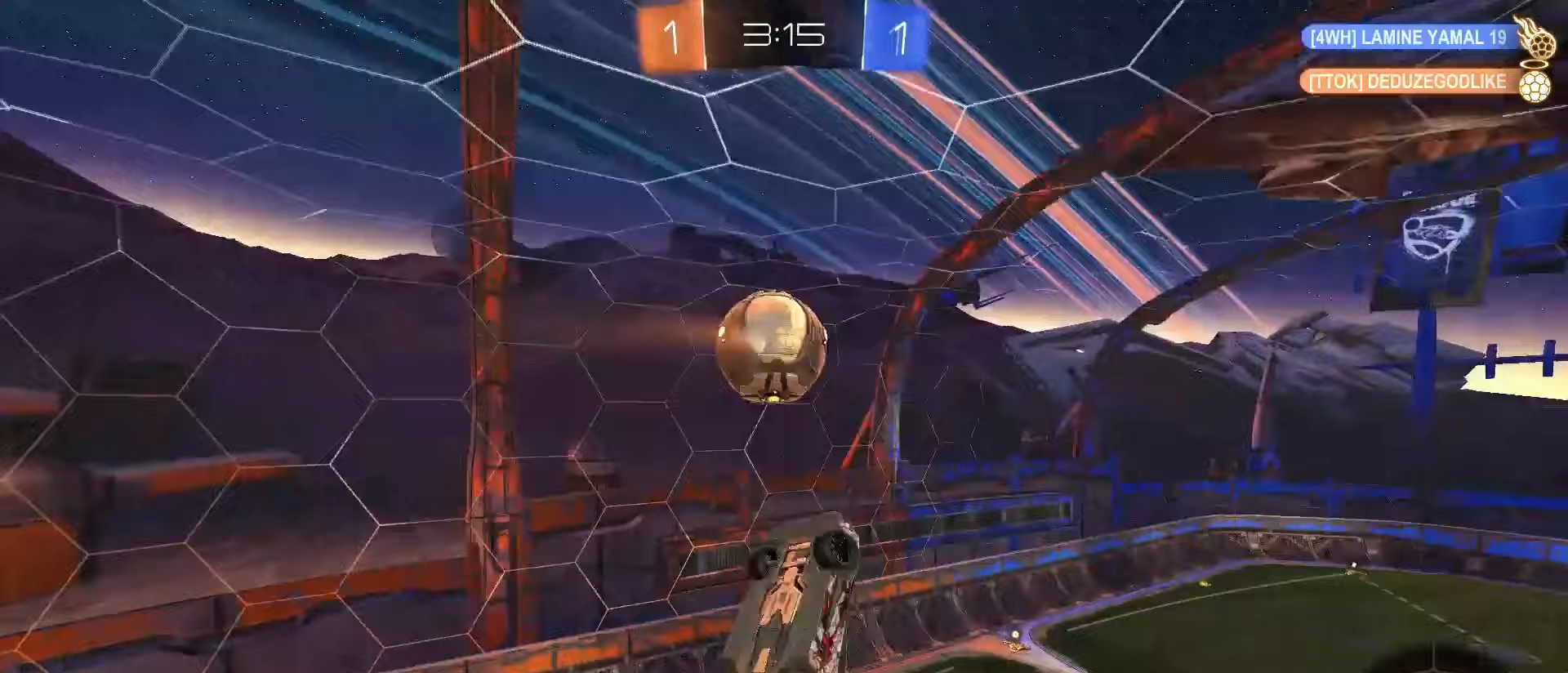
{"dt_ms": 500, "buttons": ["SQUARE", "L1"], "left_stick": "down-right", "right_stick": "center", "events": [[17, "SQUARE", "down"], [33, "left_stick", "center"], [150, "left_stick", "up-right"], [200, "left_stick", "right"], [300, "left_stick", "down-right"]]}
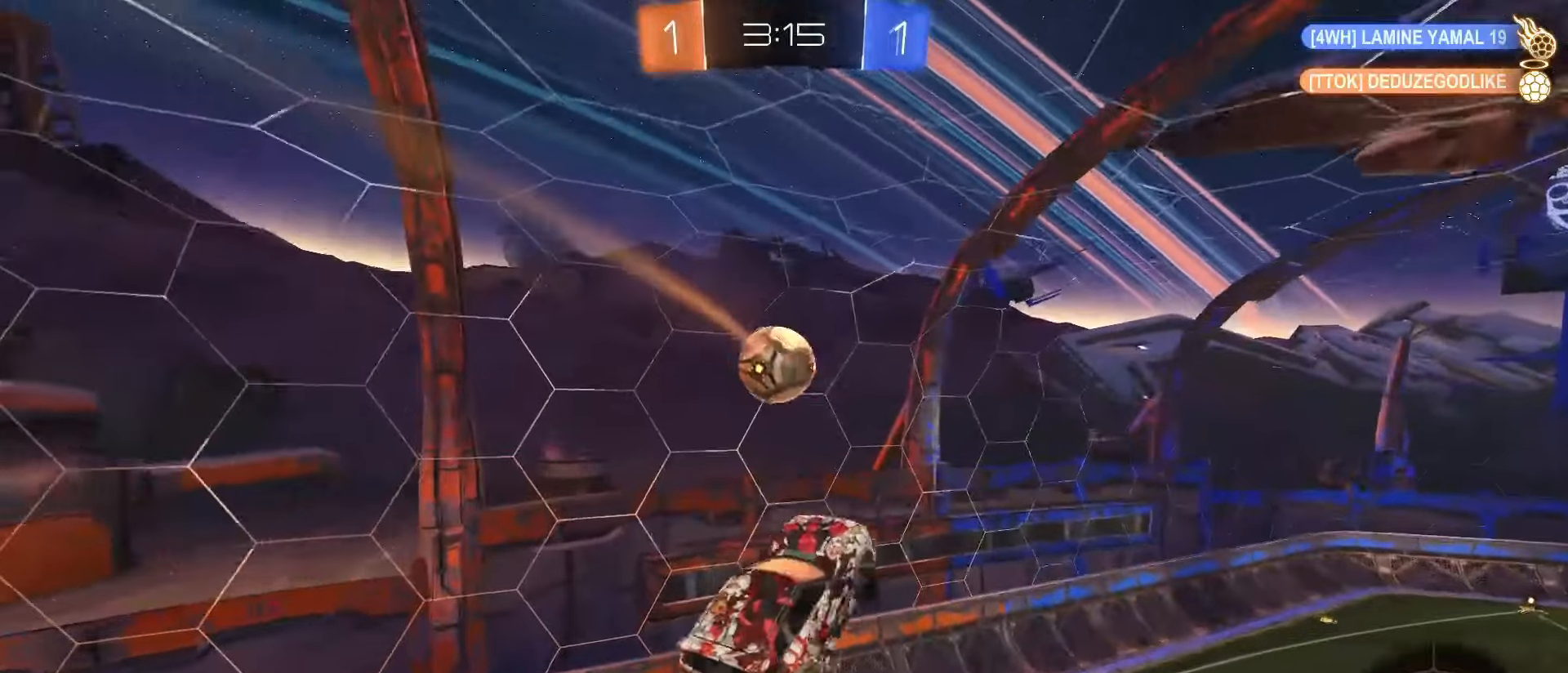
{"dt_ms": 500, "buttons": ["L1"], "left_stick": "down-left", "right_stick": "center", "events": [[117, "left_stick", "down-left"], [200, "SQUARE", "up"]]}
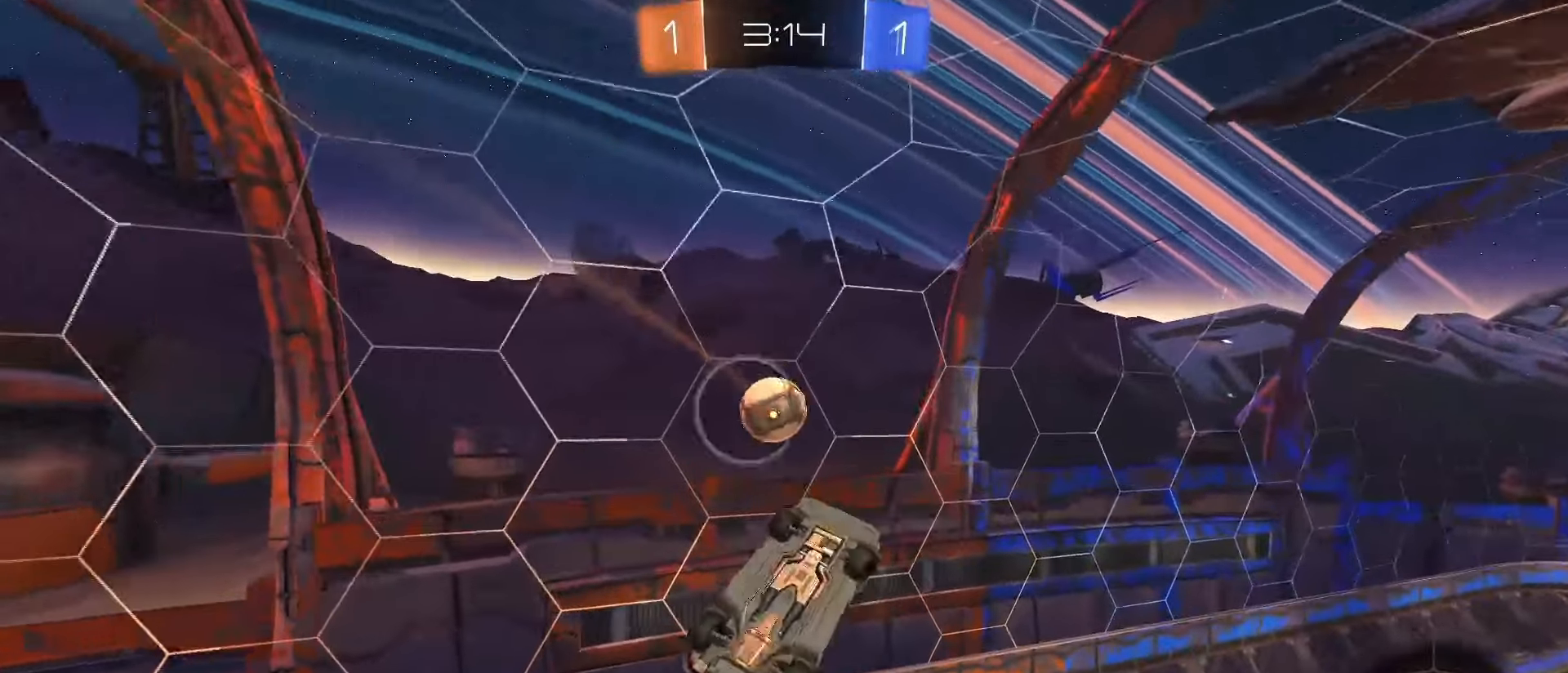
{"dt_ms": 500, "buttons": ["SQUARE"], "left_stick": "right", "right_stick": "center", "events": [[17, "L1", "up"], [100, "left_stick", "center"], [450, "SQUARE", "down"], [450, "left_stick", "up-right"], [500, "left_stick", "right"]]}
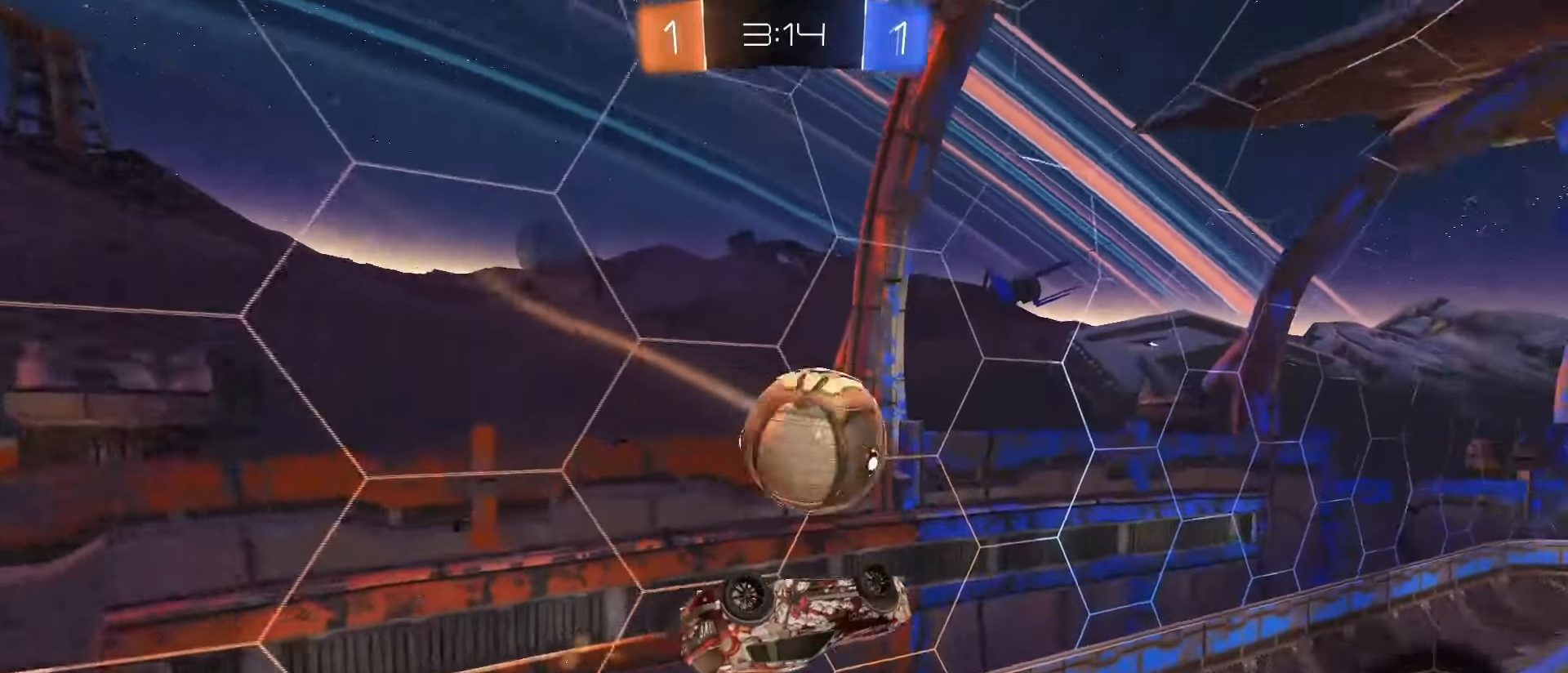
{"dt_ms": 500, "buttons": ["SQUARE", "L1"], "left_stick": "left", "right_stick": "center", "events": [[183, "left_stick", "up-right"], [267, "L1", "down"], [283, "left_stick", "up"], [500, "left_stick", "left"]]}
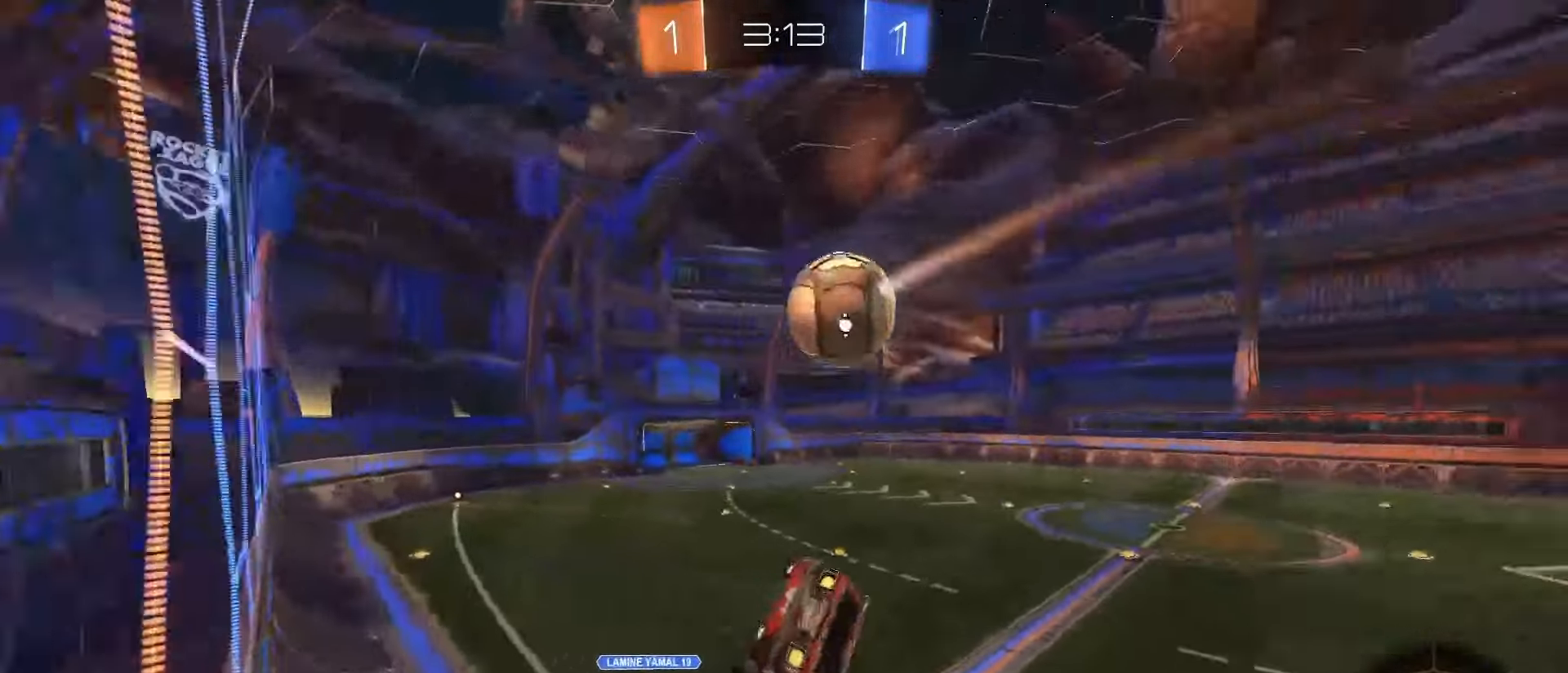
{"dt_ms": 500, "buttons": ["L2"], "left_stick": "right", "right_stick": "center", "events": [[100, "SQUARE", "up"], [133, "left_stick", "center"], [217, "L1", "up"], [217, "left_stick", "right"], [233, "R2", "down"], [400, "L2", "down"], [450, "R2", "up"]]}
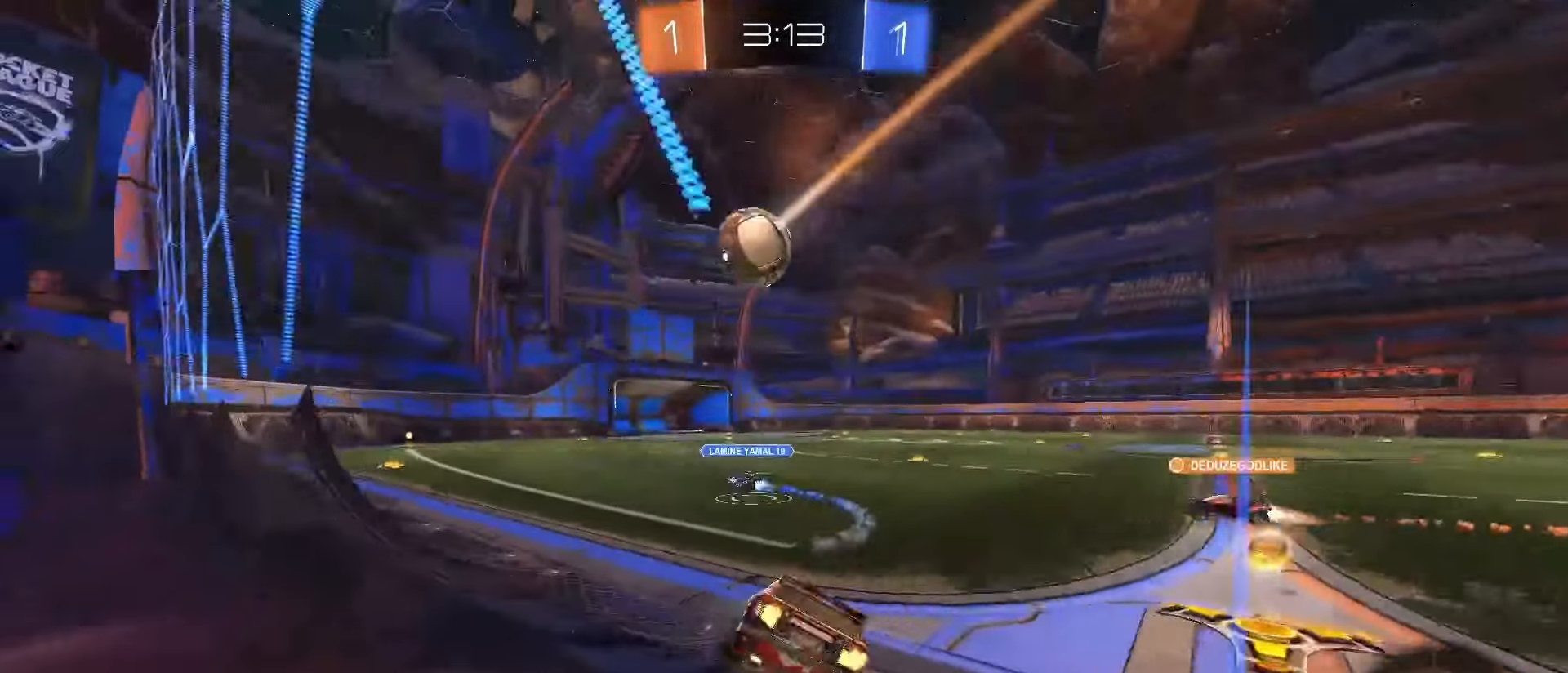
{"dt_ms": 500, "buttons": ["TRIANGLE", "L1", "R2"], "left_stick": "right", "right_stick": "center", "events": [[250, "L2", "up"], [283, "R2", "down"], [383, "L1", "down"], [467, "TRIANGLE", "down"]]}
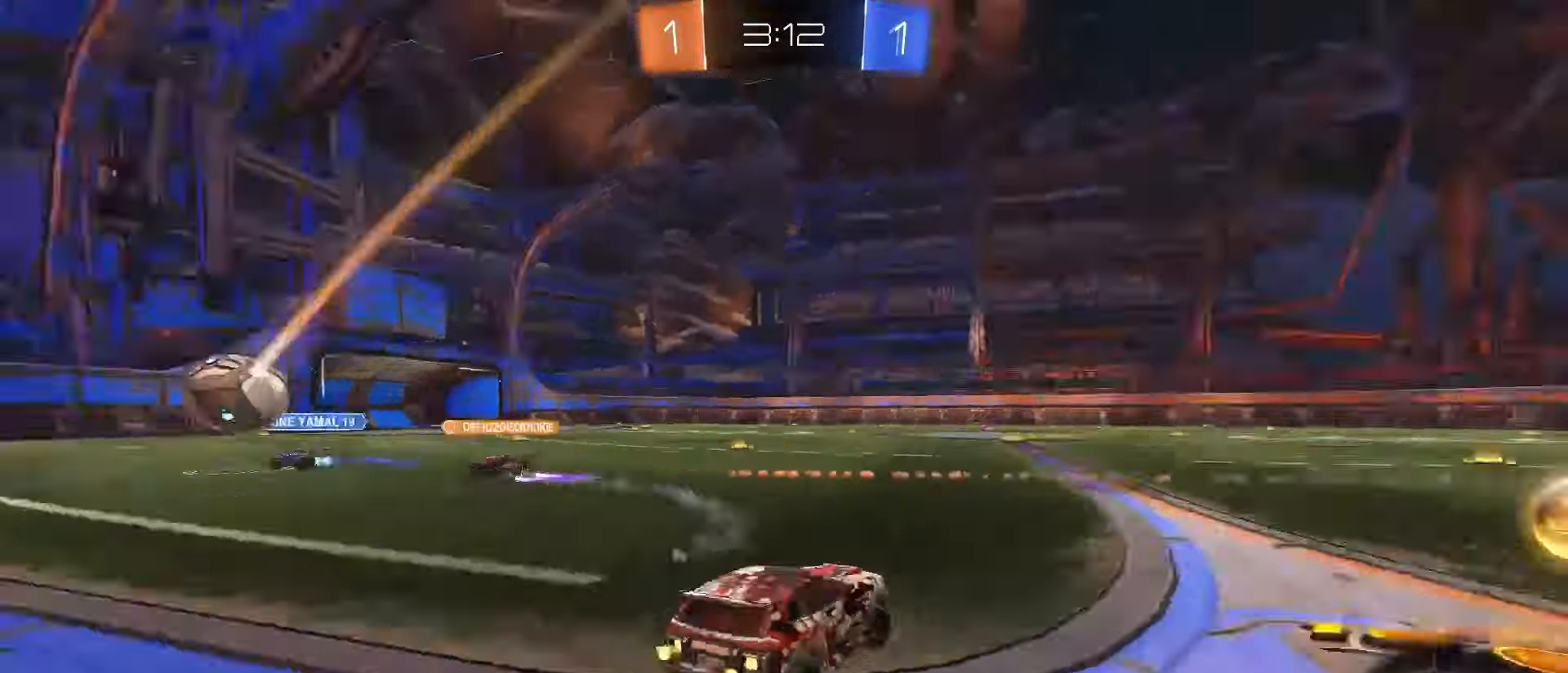
{"dt_ms": 500, "buttons": ["R2"], "left_stick": "right", "right_stick": "center", "events": [[83, "L1", "up"], [83, "TRIANGLE", "up"]]}
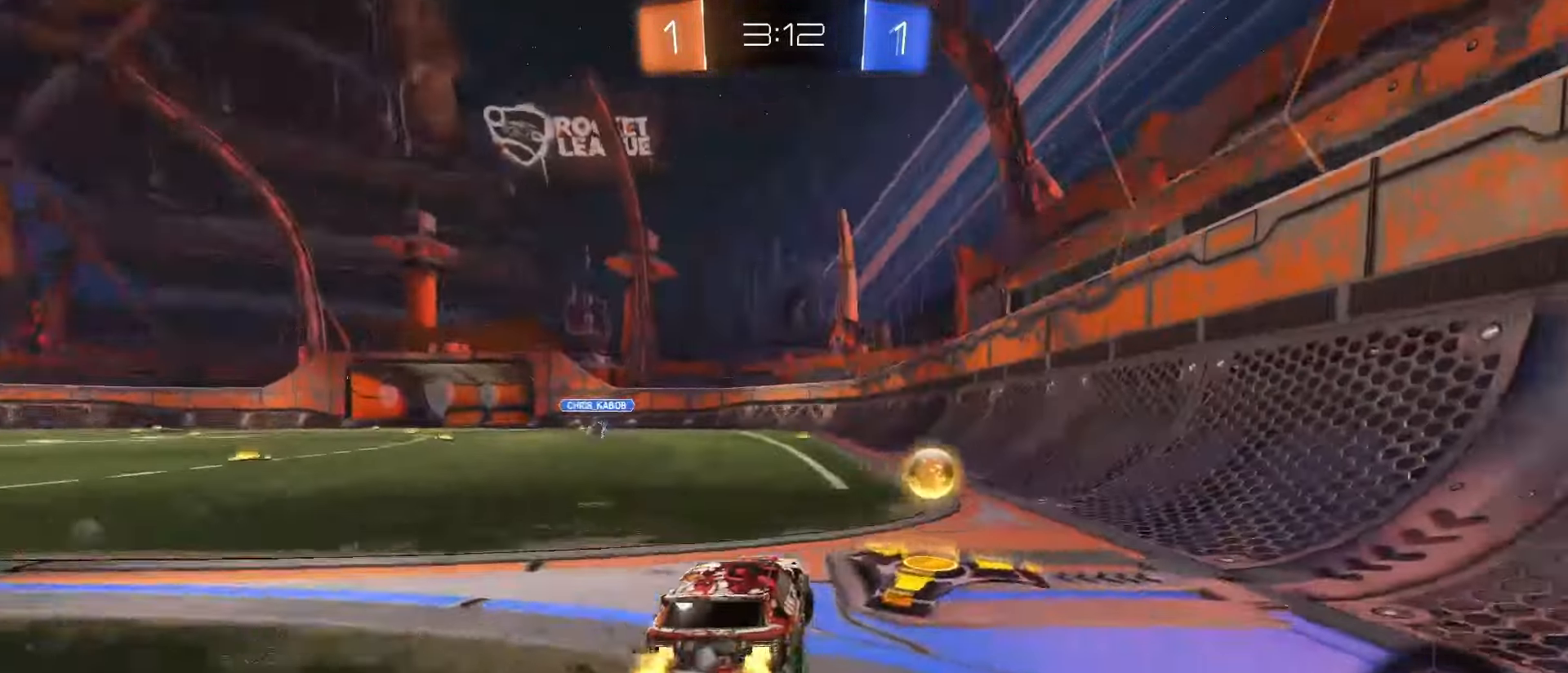
{"dt_ms": 500, "buttons": ["R2"], "left_stick": "center", "right_stick": "center", "events": [[17, "left_stick", "center"], [67, "SQUARE", "down"], [83, "left_stick", "left"], [117, "SQUARE", "up"], [200, "TRIANGLE", "down"], [333, "TRIANGLE", "up"], [417, "left_stick", "center"]]}
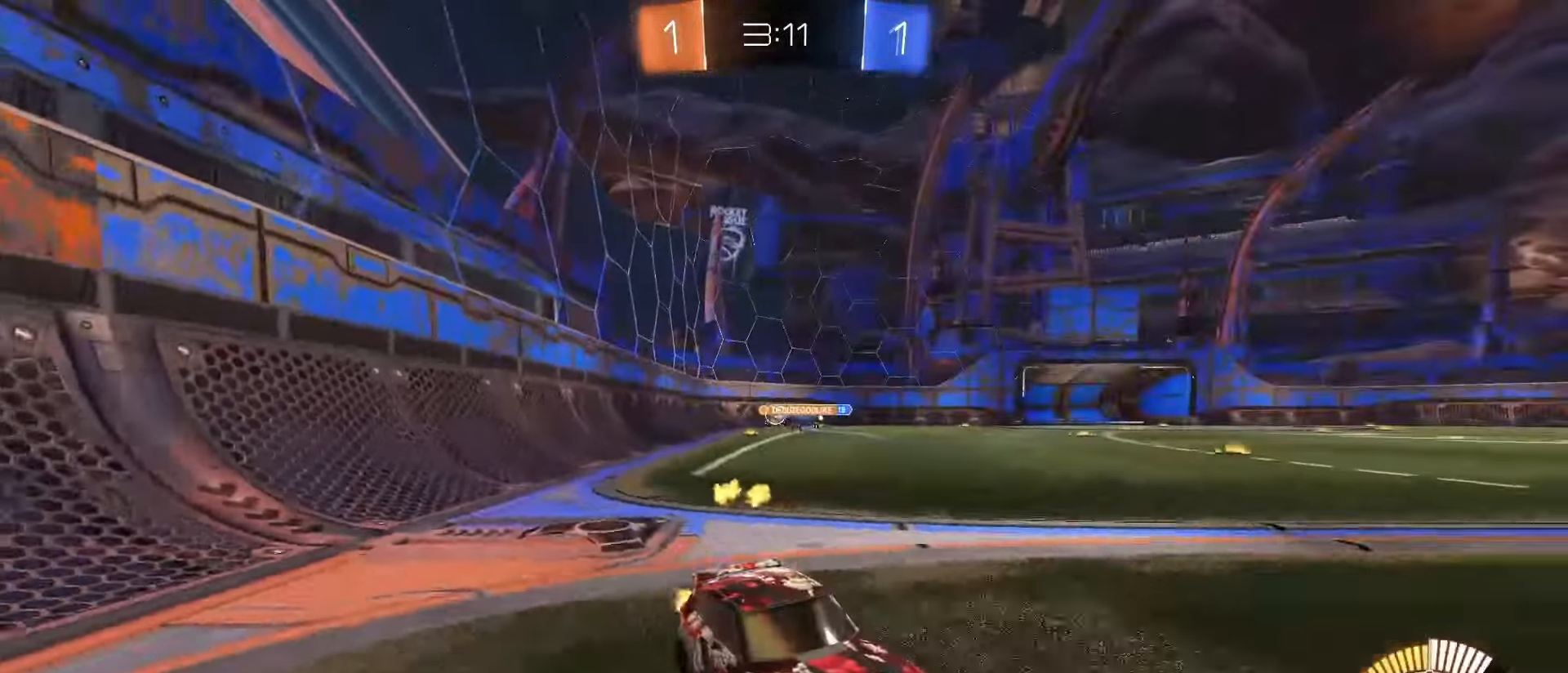
{"dt_ms": 500, "buttons": ["R2"], "left_stick": "left", "right_stick": "center", "events": [[133, "left_stick", "left"], [283, "L1", "down"], [367, "L1", "up"]]}
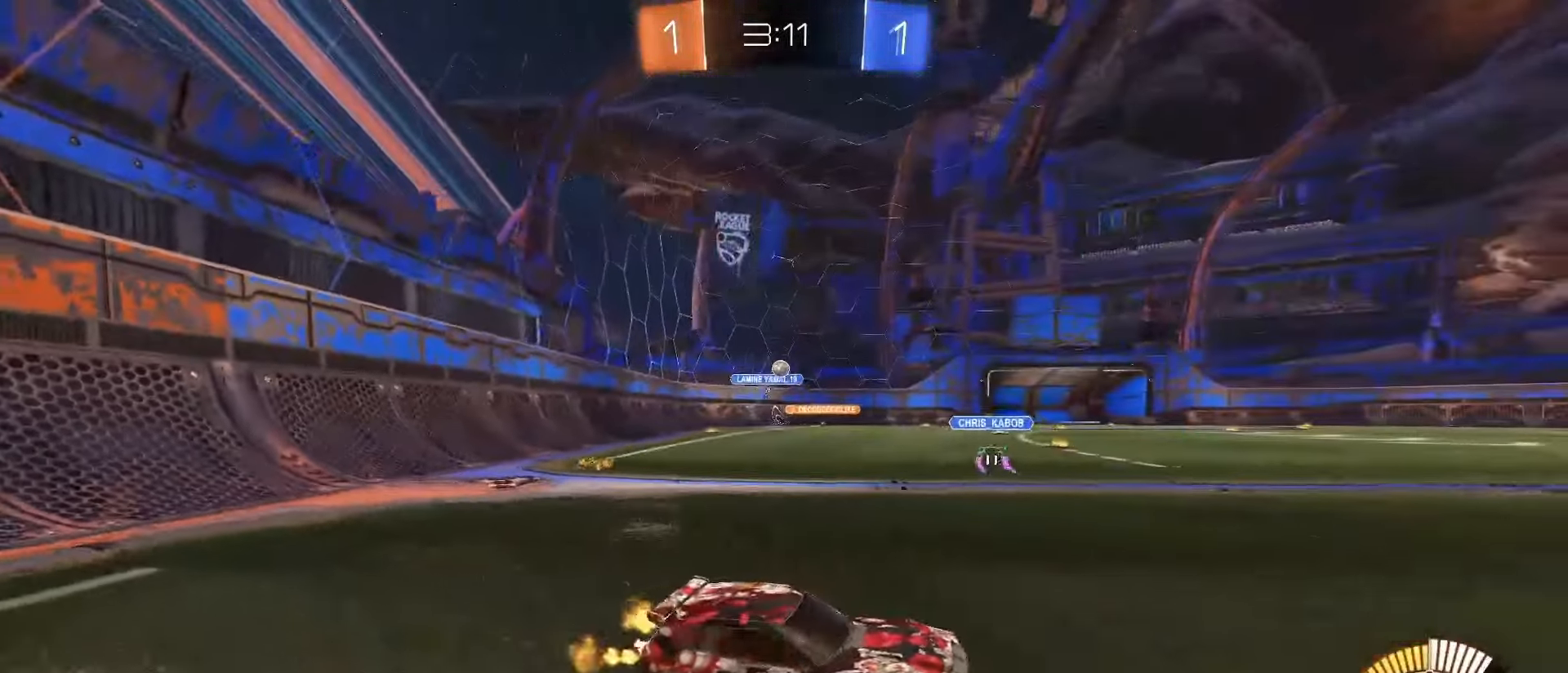
{"dt_ms": 500, "buttons": ["SQUARE", "R2"], "left_stick": "center", "right_stick": "center"}
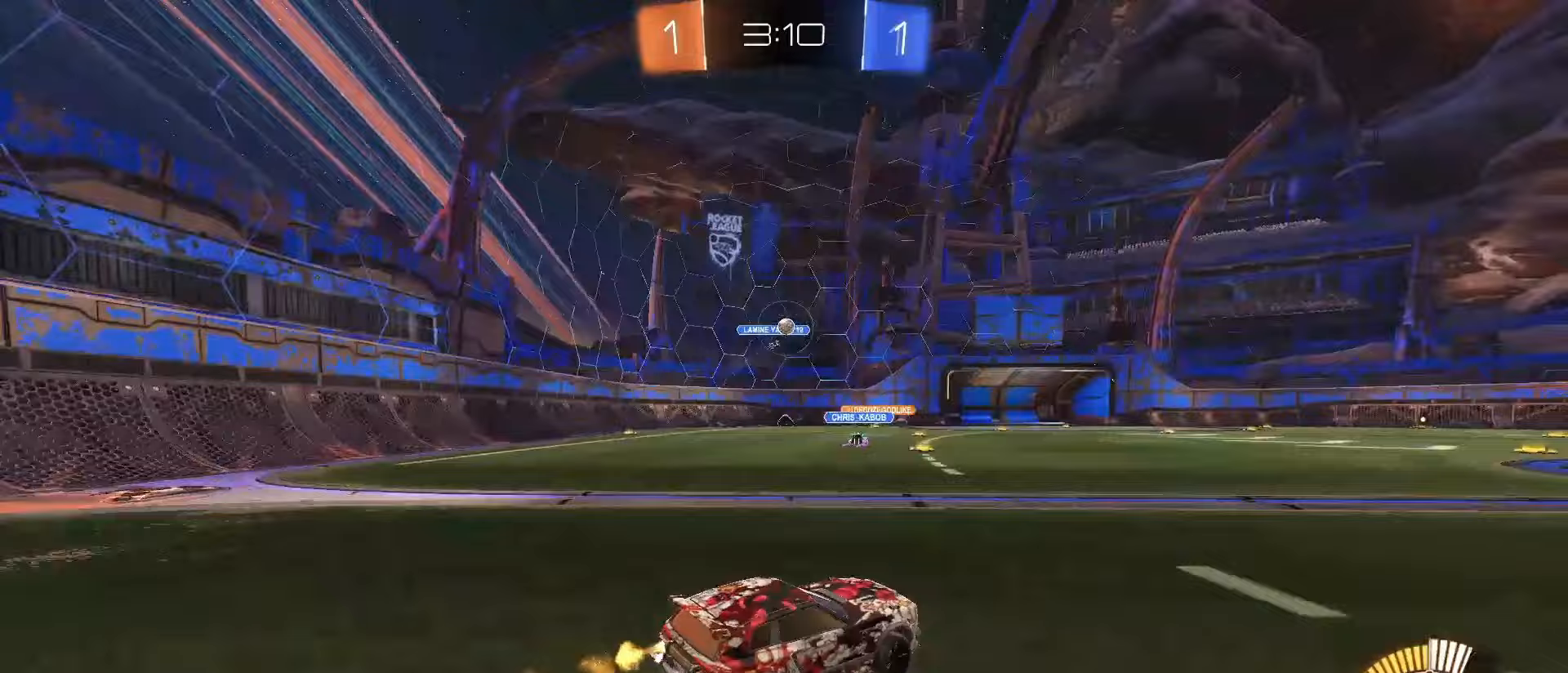
{"dt_ms": 500, "buttons": ["R2"], "left_stick": "center", "right_stick": "center", "events": [[117, "SQUARE", "up"]]}
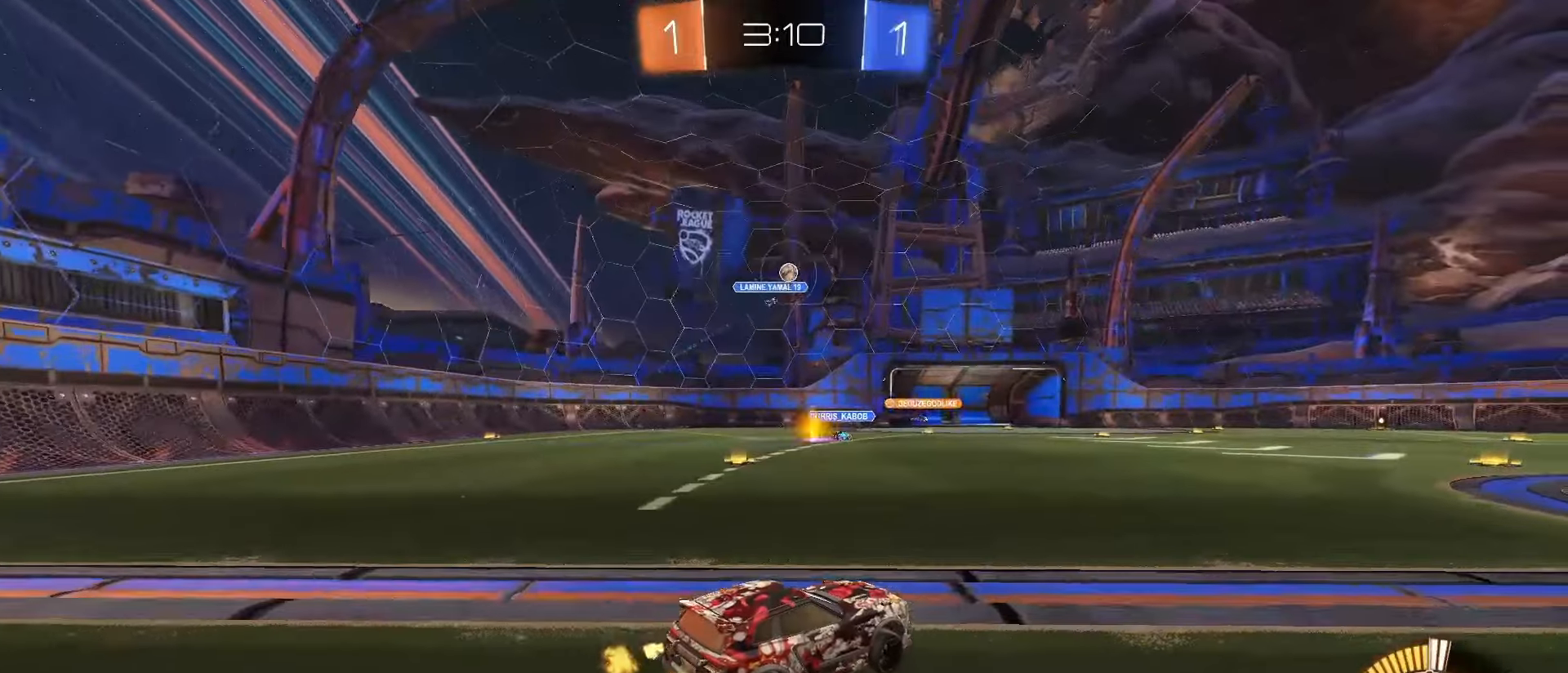
{"dt_ms": 500, "buttons": ["SQUARE", "R2"], "left_stick": "left", "right_stick": "center"}
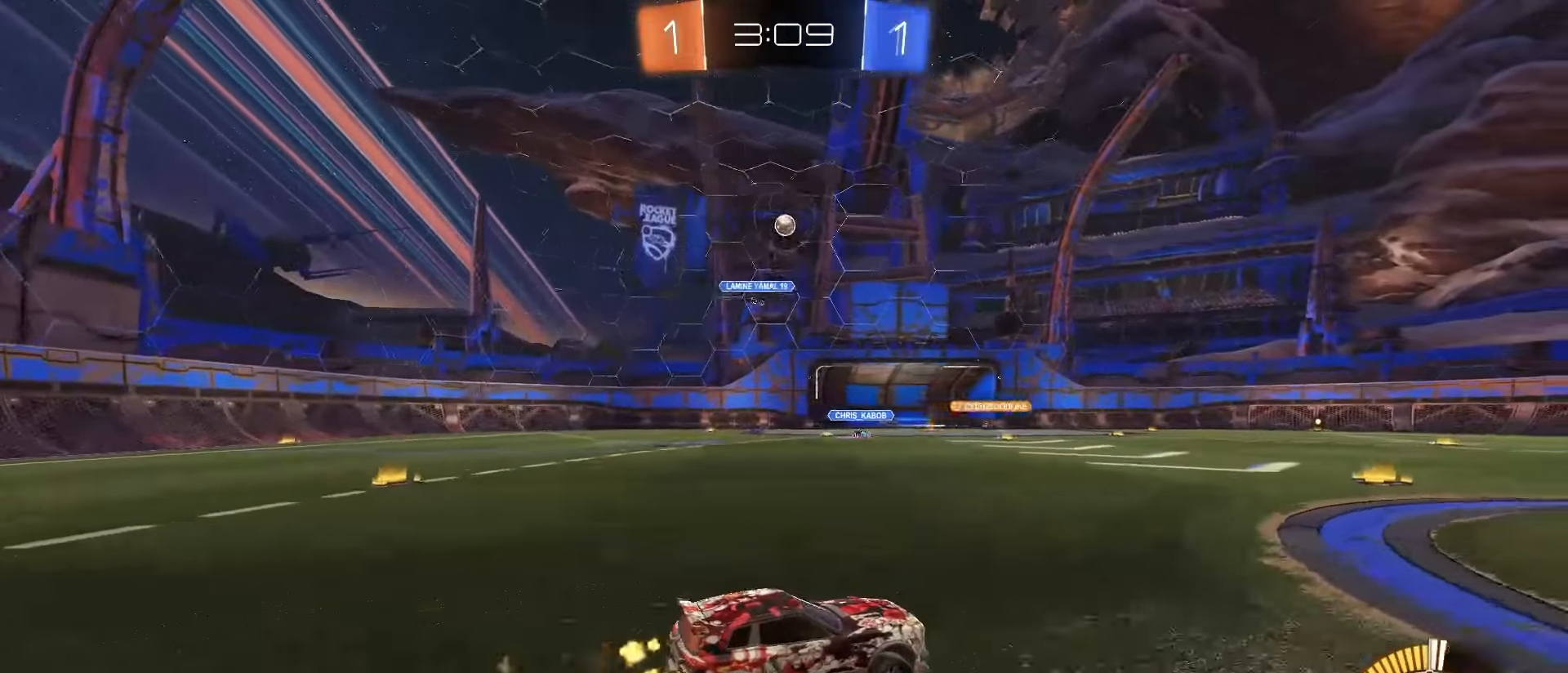
{"dt_ms": 500, "buttons": ["R2"], "left_stick": "center", "right_stick": "center"}
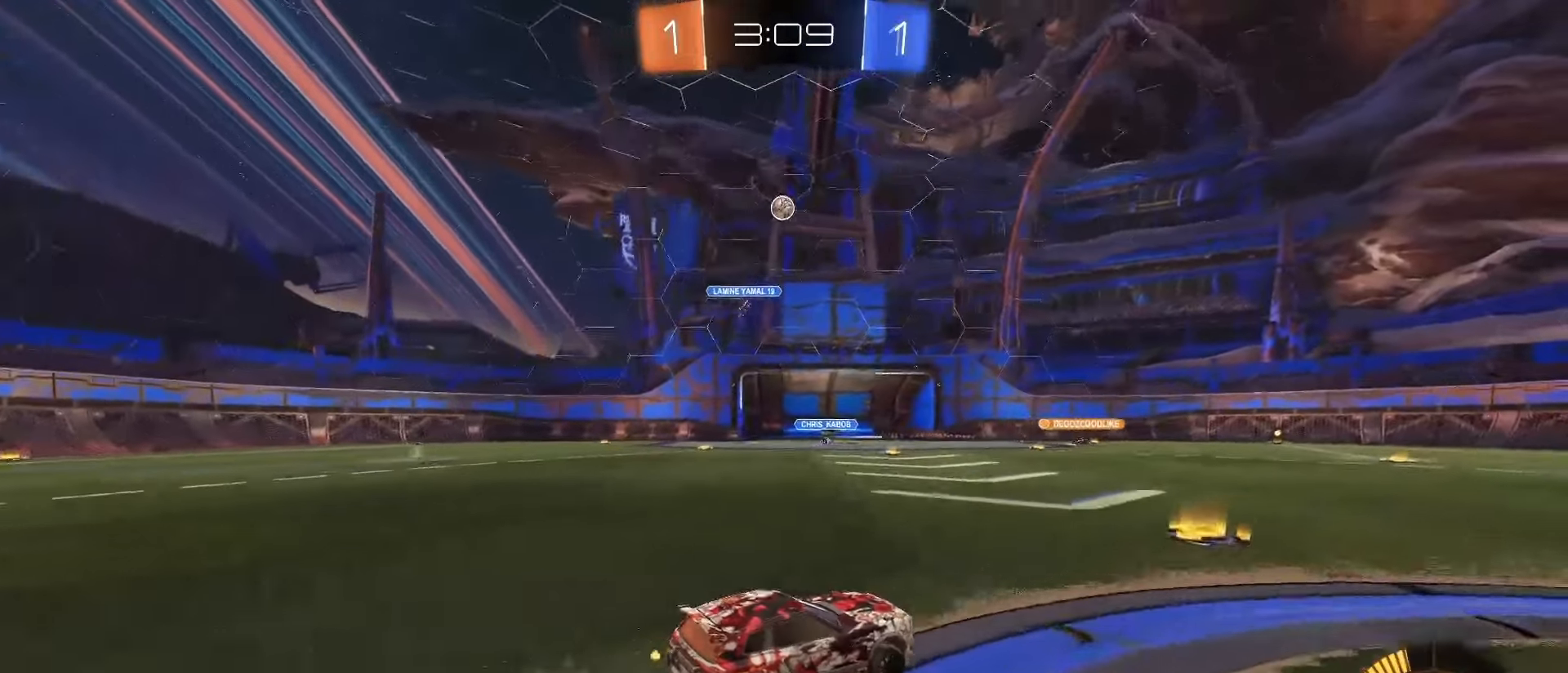
{"dt_ms": 500, "buttons": [], "left_stick": "right", "right_stick": "center", "events": [[100, "left_stick", "left"], [233, "left_stick", "right"], [300, "R2", "up"]]}
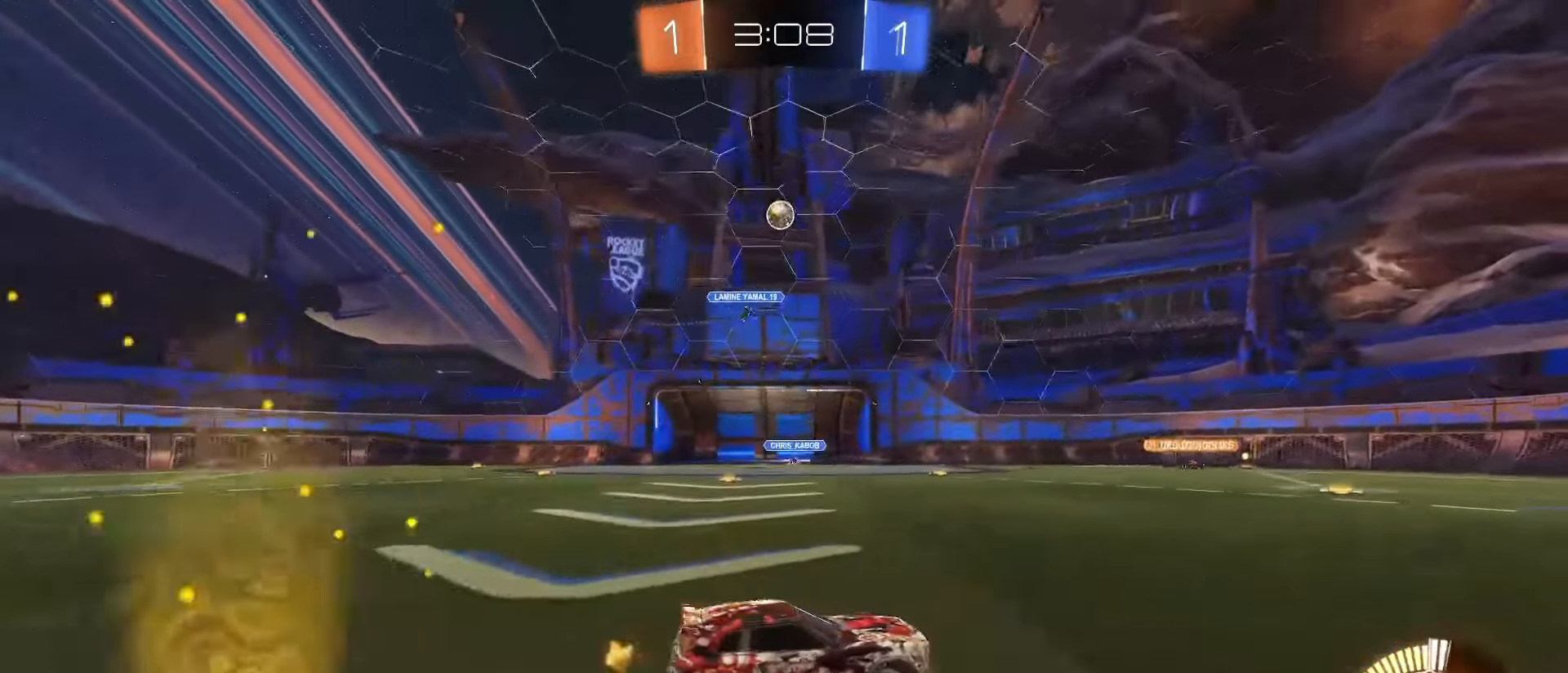
{"dt_ms": 500, "buttons": ["R2"], "left_stick": "right", "right_stick": "center", "events": [[200, "R2", "down"]]}
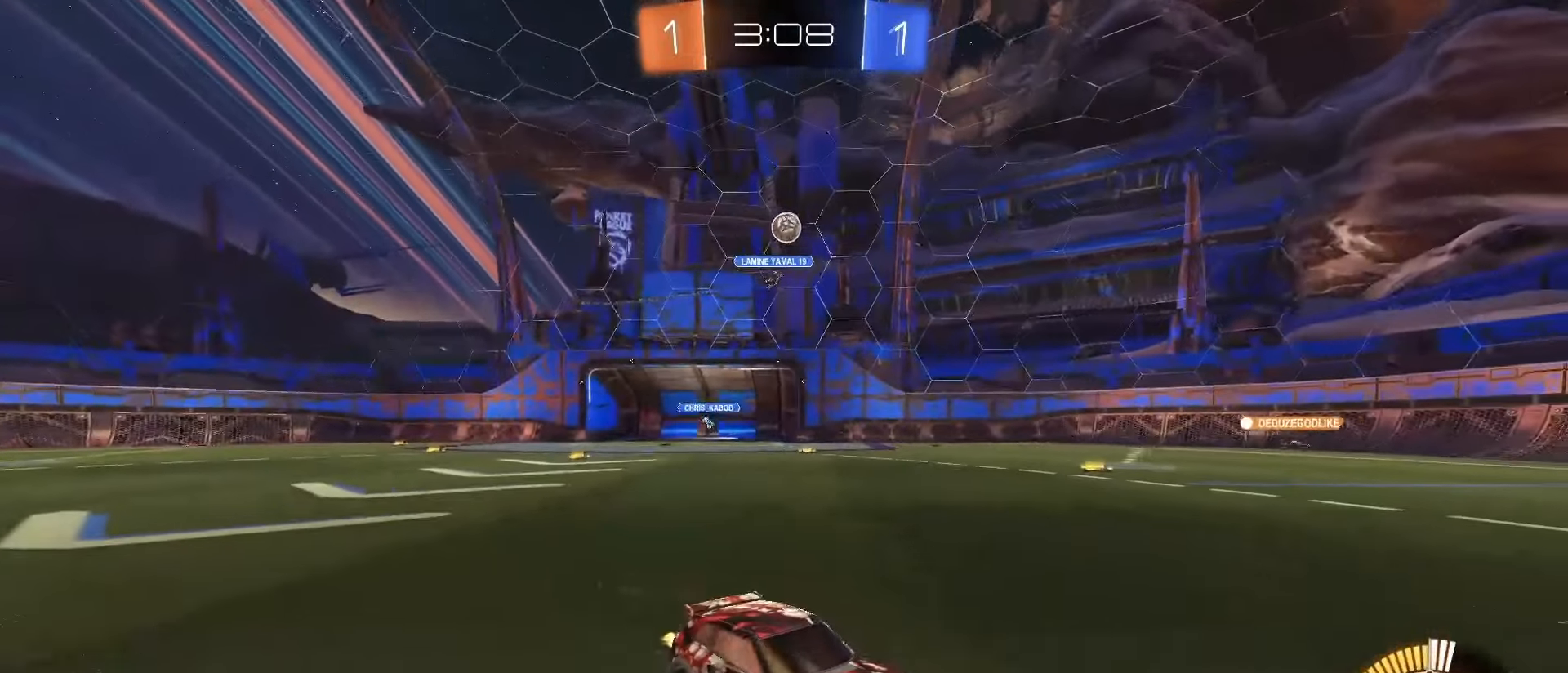
{"dt_ms": 500, "buttons": ["R2"], "left_stick": "center", "right_stick": "center", "events": [[433, "left_stick", "center"]]}